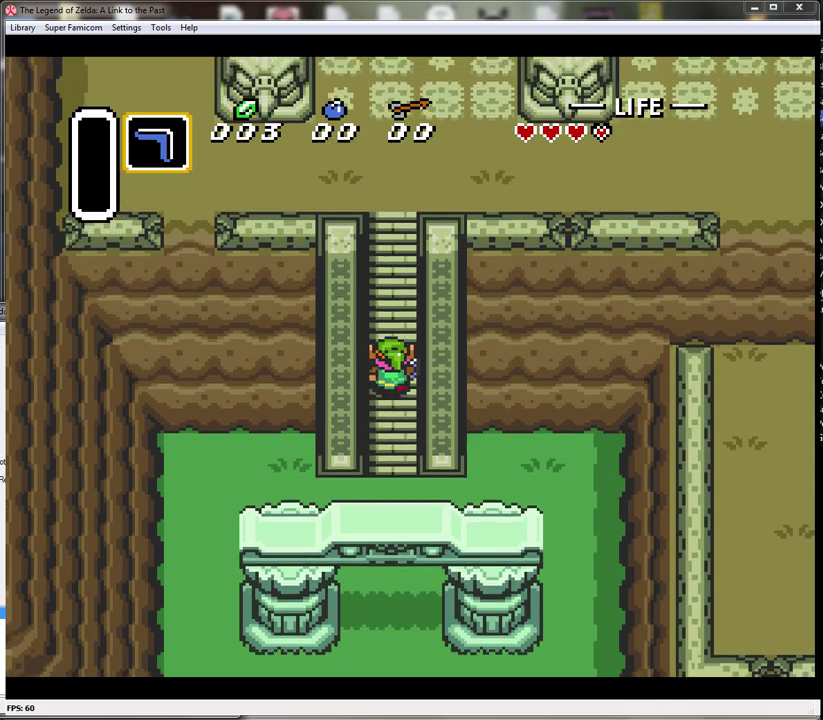
Gameplay with a controller (Nintendo layout); each line is a JSON object with the inputs held at the frame after it. "events" lists button and stick changes between this image and that frame as [ms after this image, input, new state], when the widget could be followed in between. Not read: L3 R3.
{"buttons": ["DPAD_UP"], "events": []}
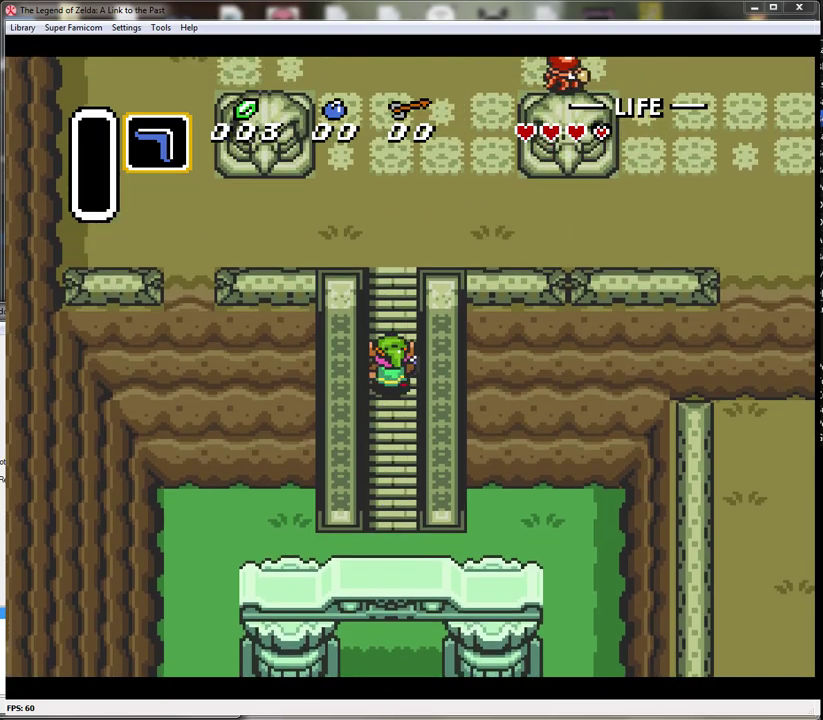
{"buttons": ["DPAD_UP"], "events": []}
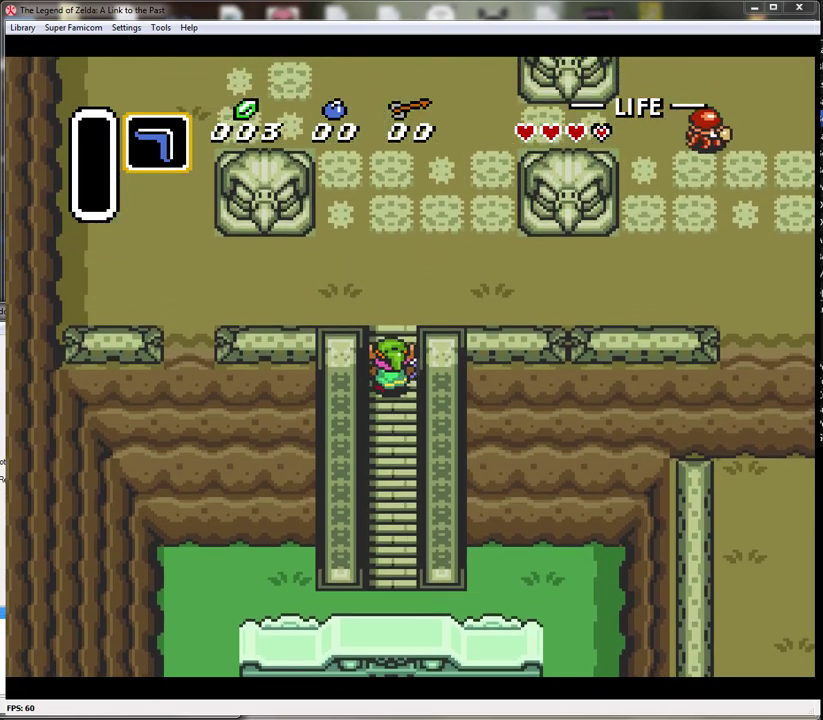
{"buttons": ["DPAD_UP"], "events": []}
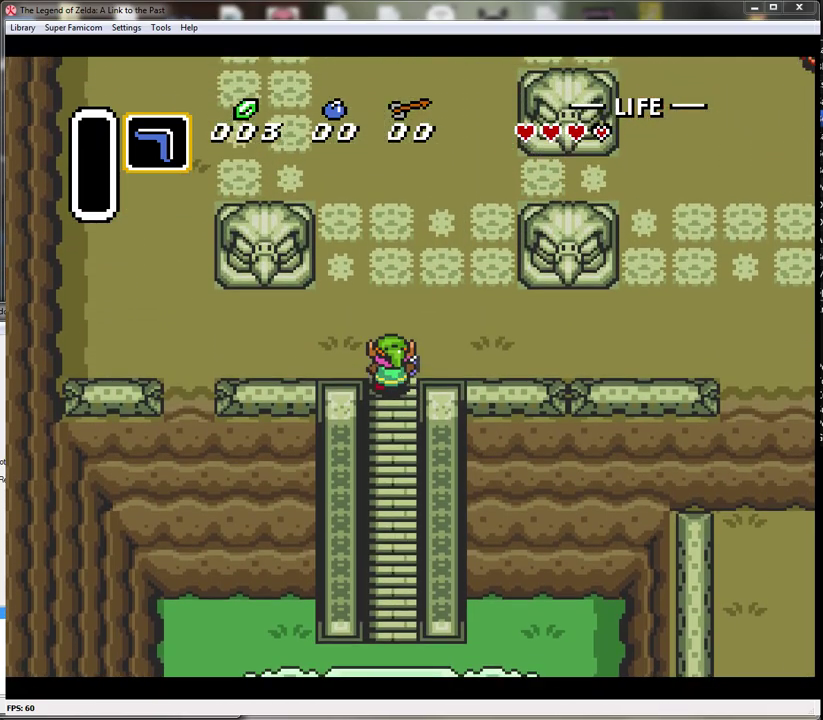
{"buttons": ["DPAD_UP", "DPAD_RIGHT"], "events": [[450, "DPAD_RIGHT", "down"]]}
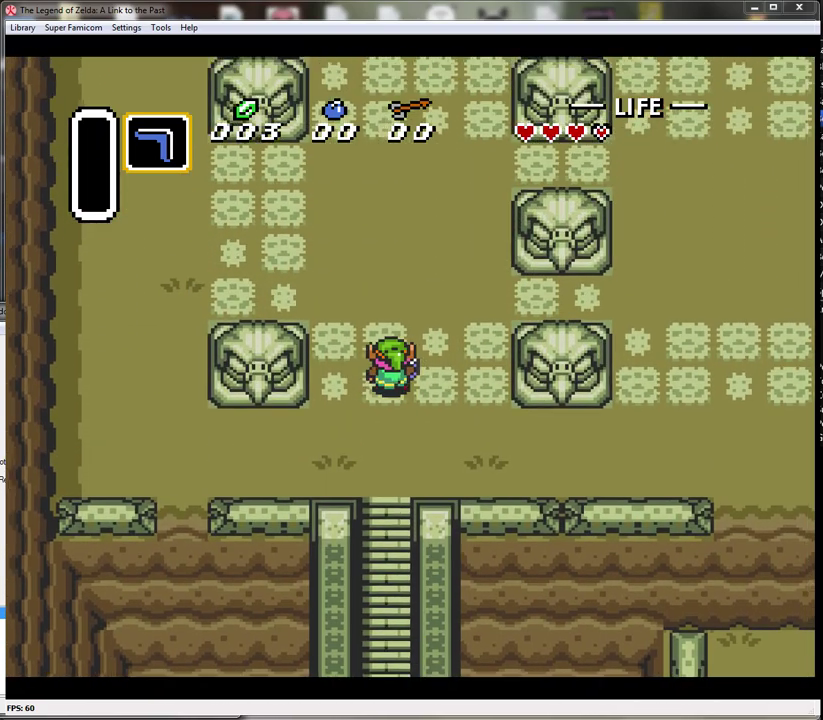
{"buttons": ["DPAD_UP"], "events": [[267, "DPAD_RIGHT", "up"]]}
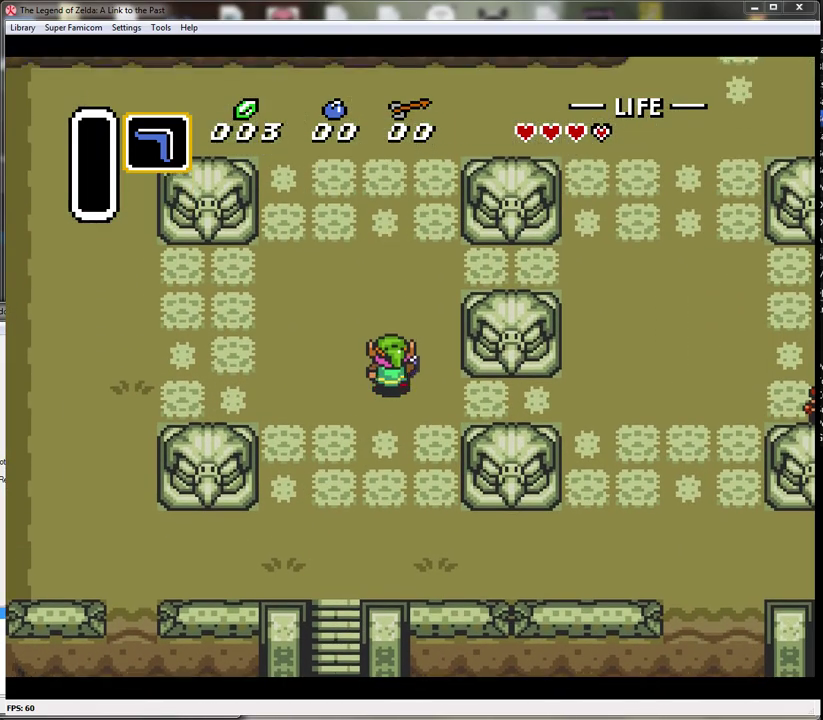
{"buttons": ["DPAD_UP"], "events": [[67, "DPAD_RIGHT", "down"], [200, "DPAD_RIGHT", "up"]]}
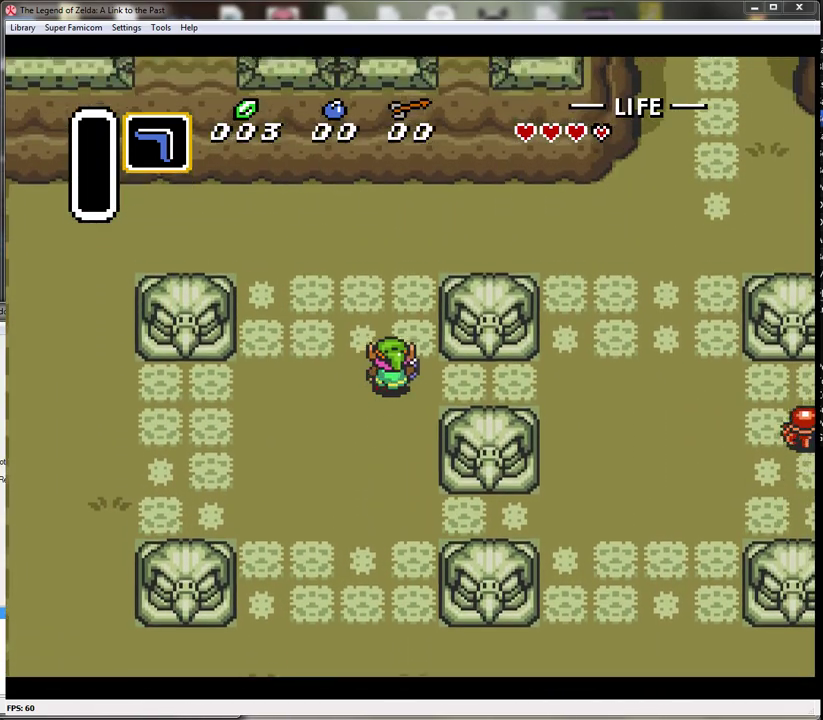
{"buttons": ["DPAD_UP", "DPAD_RIGHT"], "events": [[383, "DPAD_RIGHT", "down"]]}
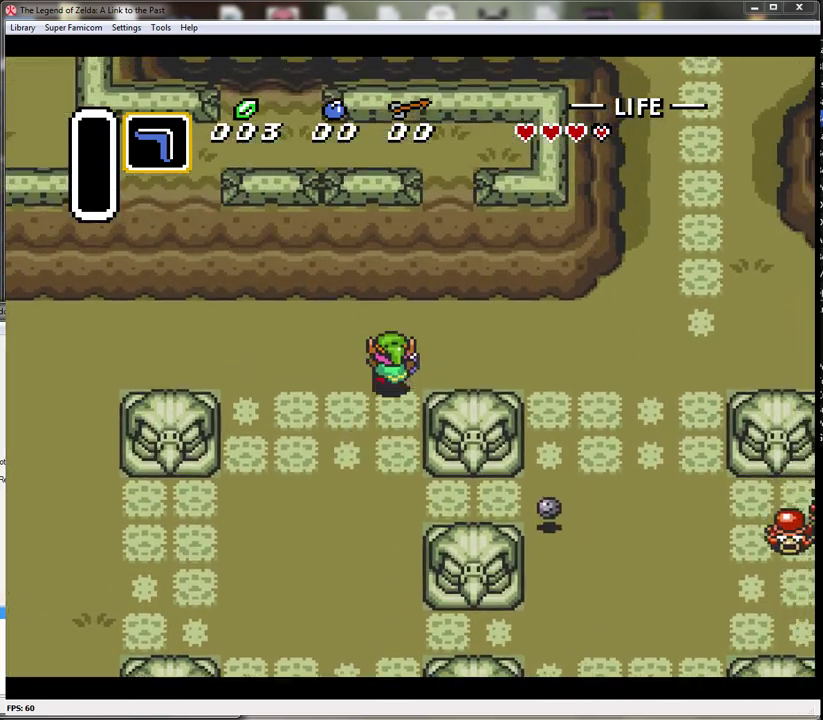
{"buttons": ["DPAD_RIGHT"], "events": [[350, "DPAD_UP", "up"]]}
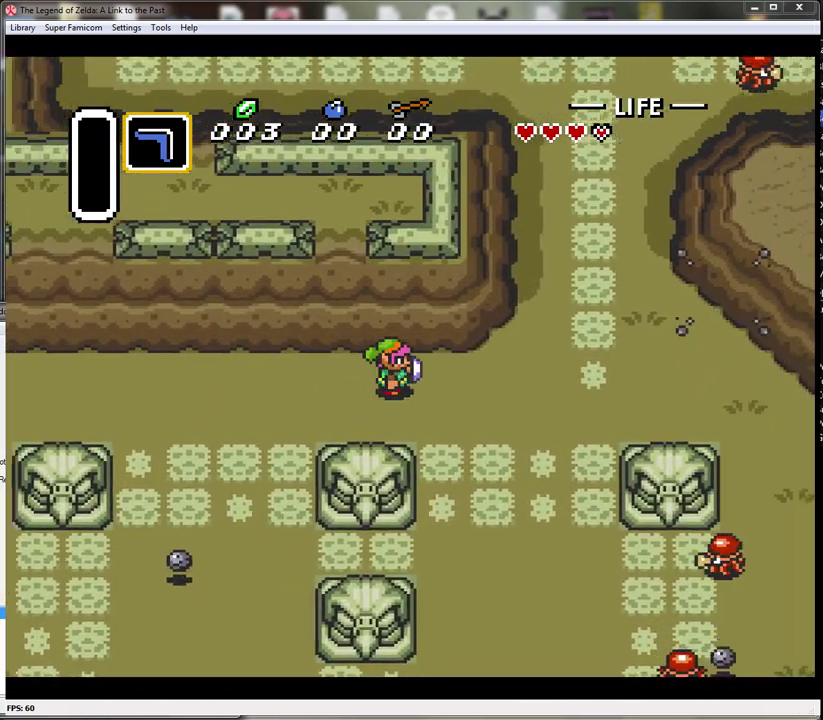
{"buttons": ["DPAD_UP", "DPAD_RIGHT"], "events": [[450, "DPAD_UP", "down"]]}
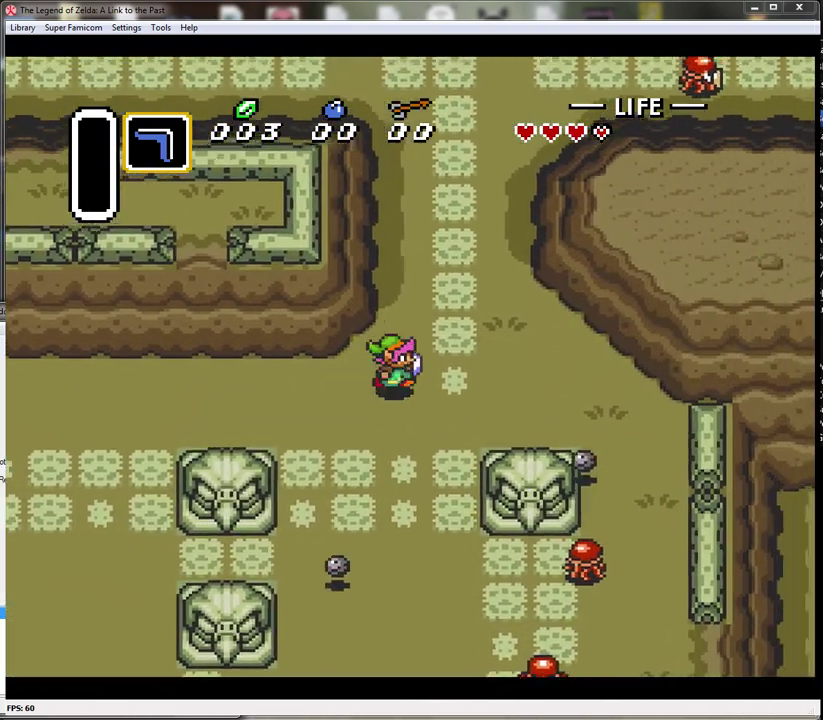
{"buttons": ["DPAD_UP"], "events": [[383, "DPAD_RIGHT", "up"]]}
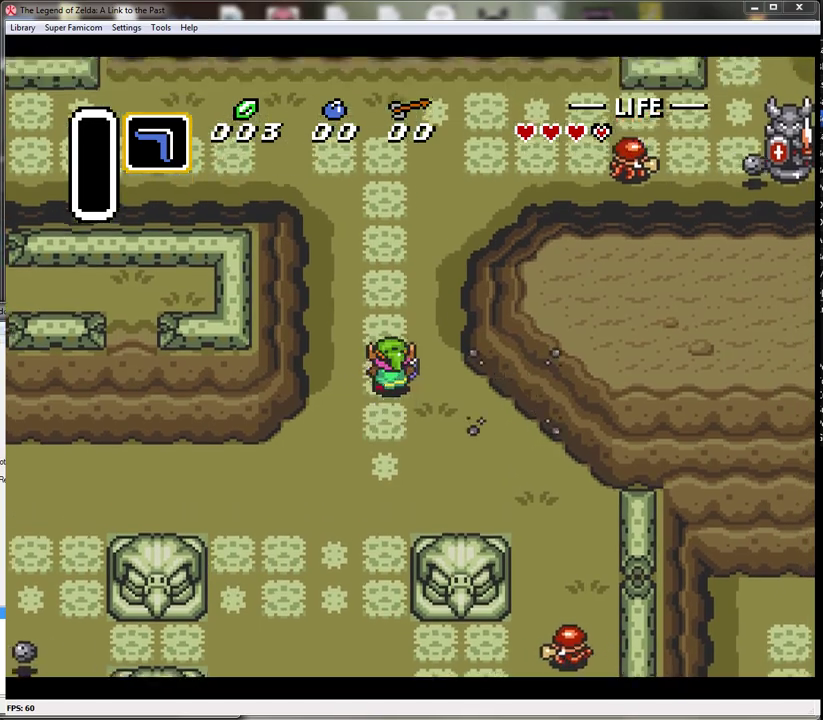
{"buttons": ["DPAD_UP", "DPAD_RIGHT"], "events": [[450, "DPAD_RIGHT", "down"]]}
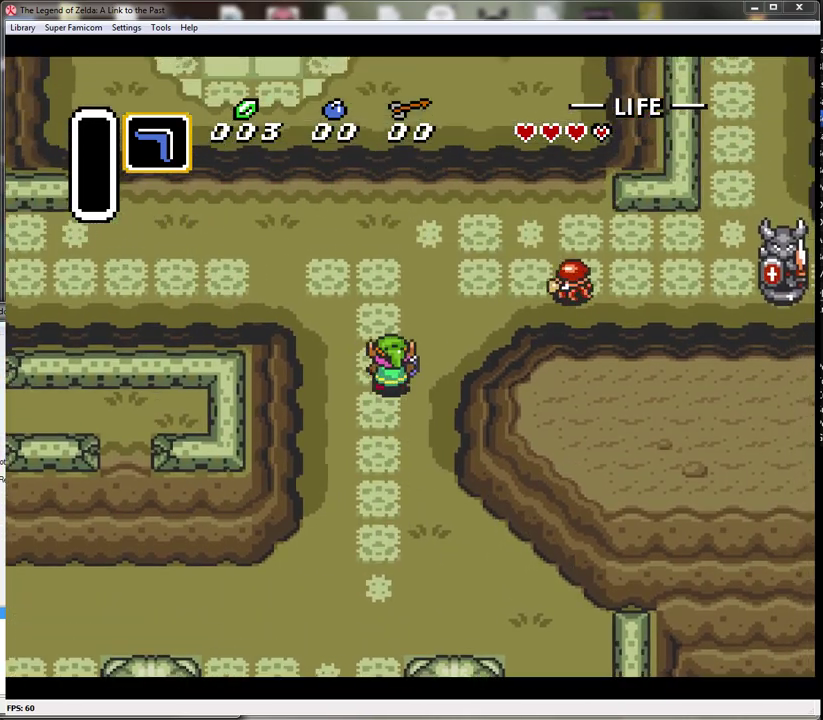
{"buttons": ["B"], "events": [[250, "B", "down"], [283, "DPAD_UP", "up"], [350, "DPAD_RIGHT", "up"]]}
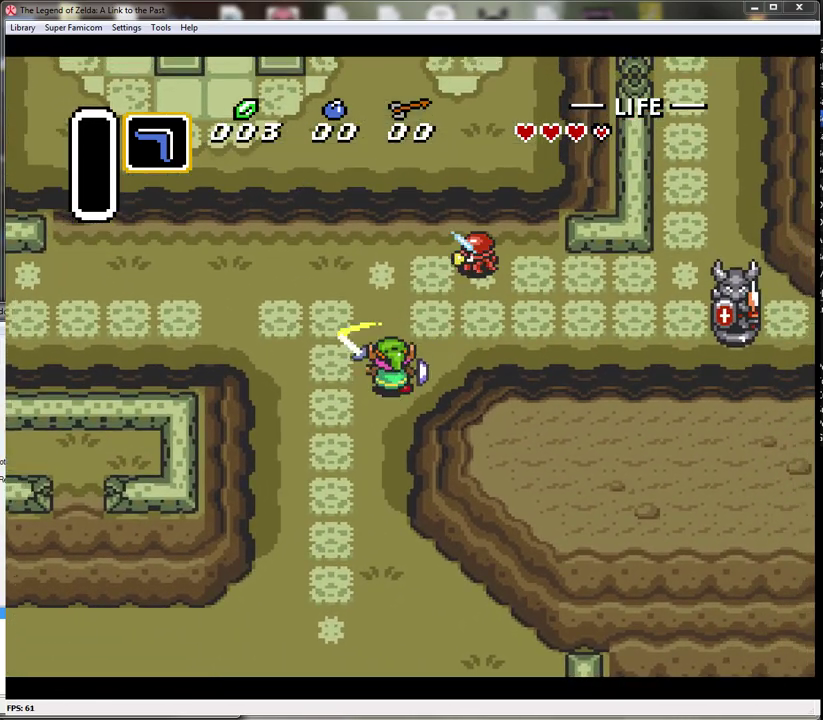
{"buttons": ["DPAD_RIGHT"], "events": [[67, "B", "up"], [100, "DPAD_RIGHT", "down"], [250, "DPAD_UP", "down"], [500, "DPAD_UP", "up"]]}
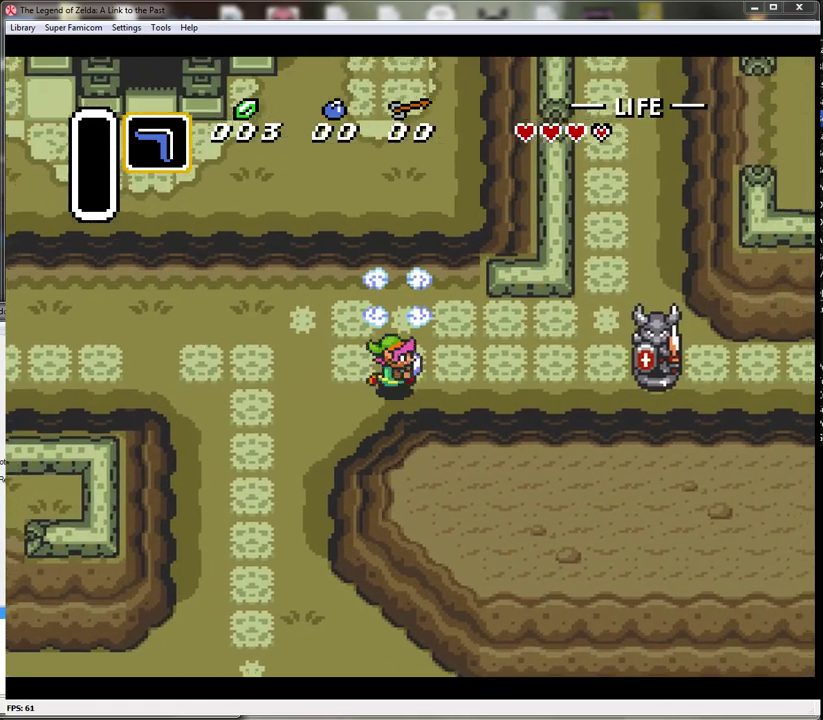
{"buttons": ["DPAD_RIGHT"], "events": []}
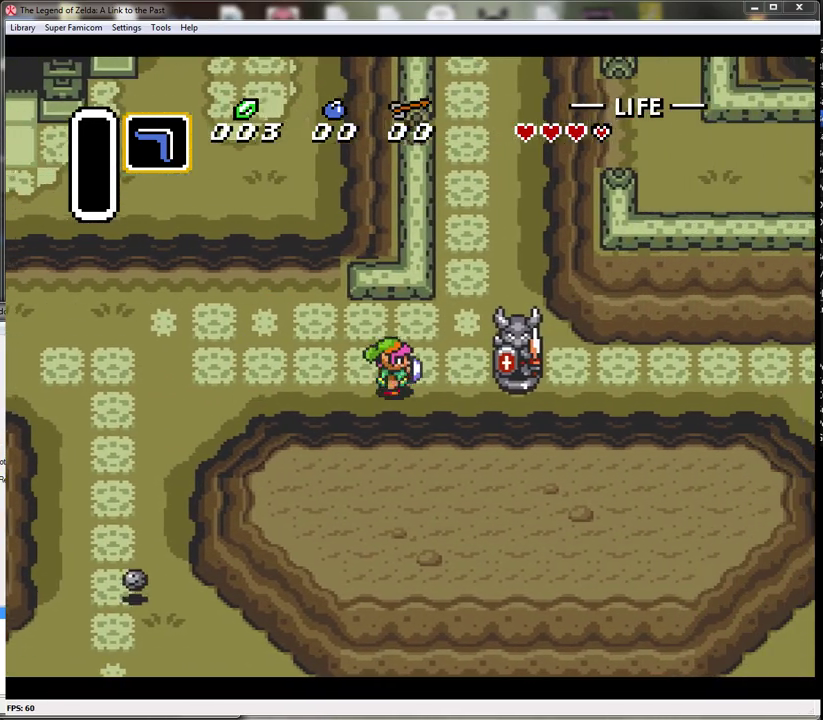
{"buttons": ["DPAD_LEFT"], "events": [[217, "DPAD_RIGHT", "up"], [400, "DPAD_LEFT", "down"]]}
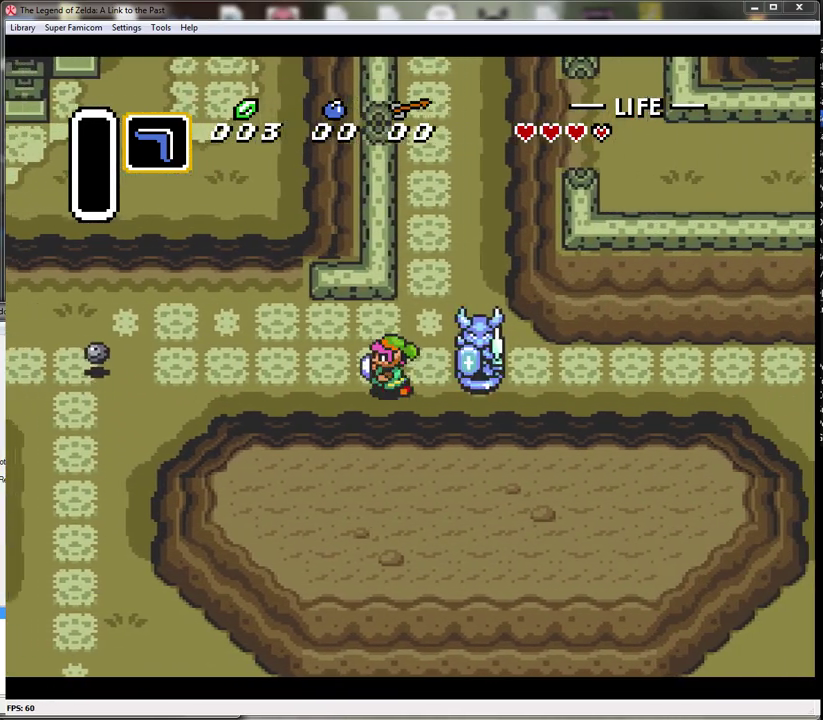
{"buttons": [], "events": [[133, "DPAD_LEFT", "up"], [283, "DPAD_RIGHT", "down"], [367, "DPAD_RIGHT", "up"]]}
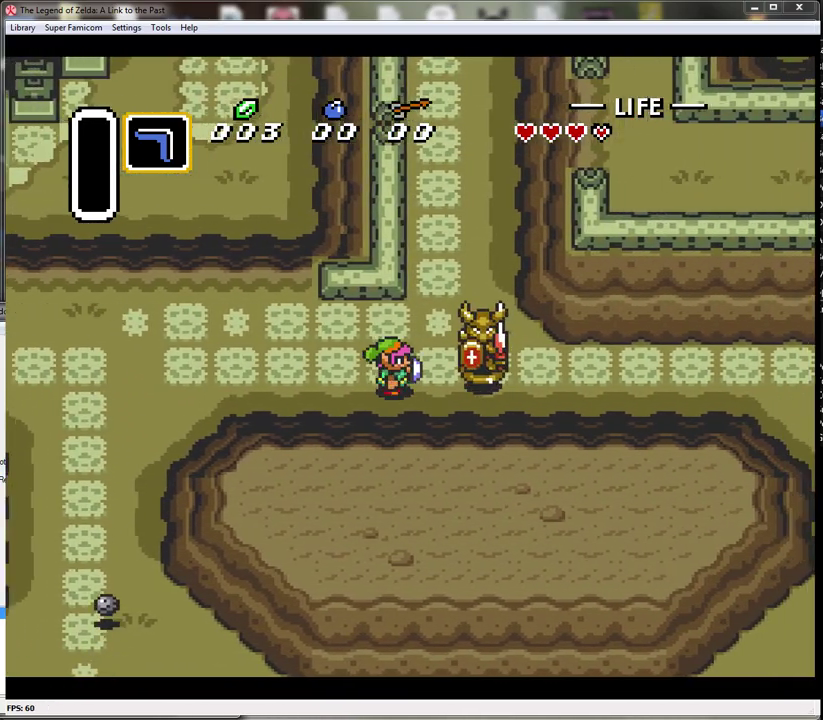
{"buttons": ["DPAD_RIGHT"], "events": [[33, "Y", "down"], [217, "Y", "up"], [250, "DPAD_RIGHT", "down"]]}
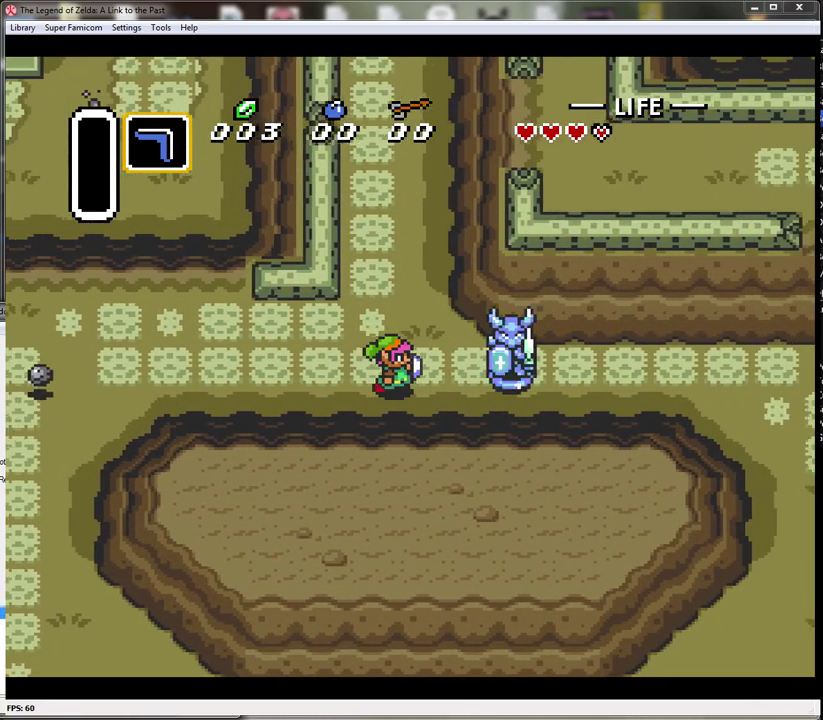
{"buttons": ["DPAD_RIGHT"], "events": [[217, "B", "down"], [383, "B", "up"]]}
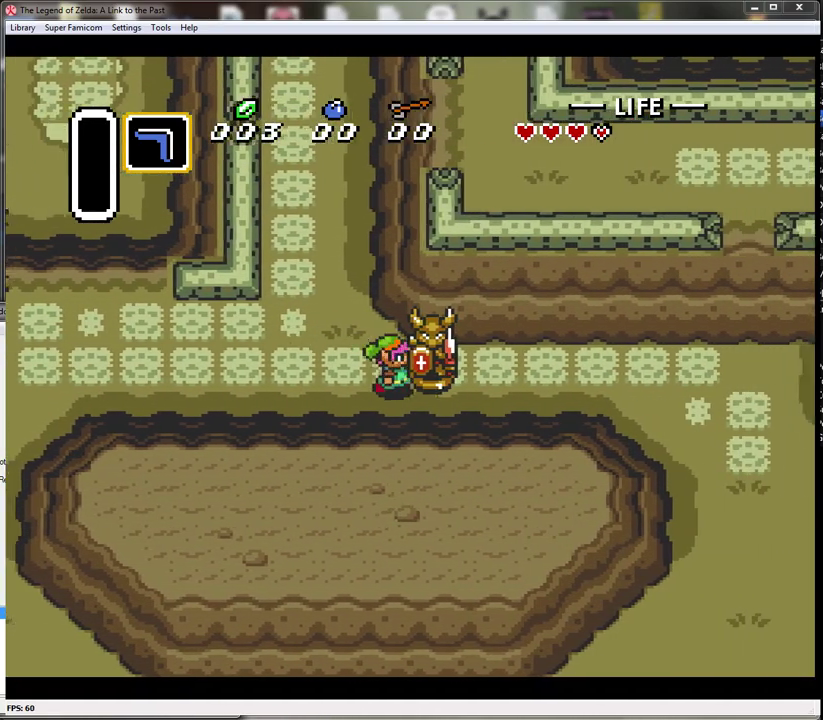
{"buttons": ["DPAD_RIGHT"], "events": []}
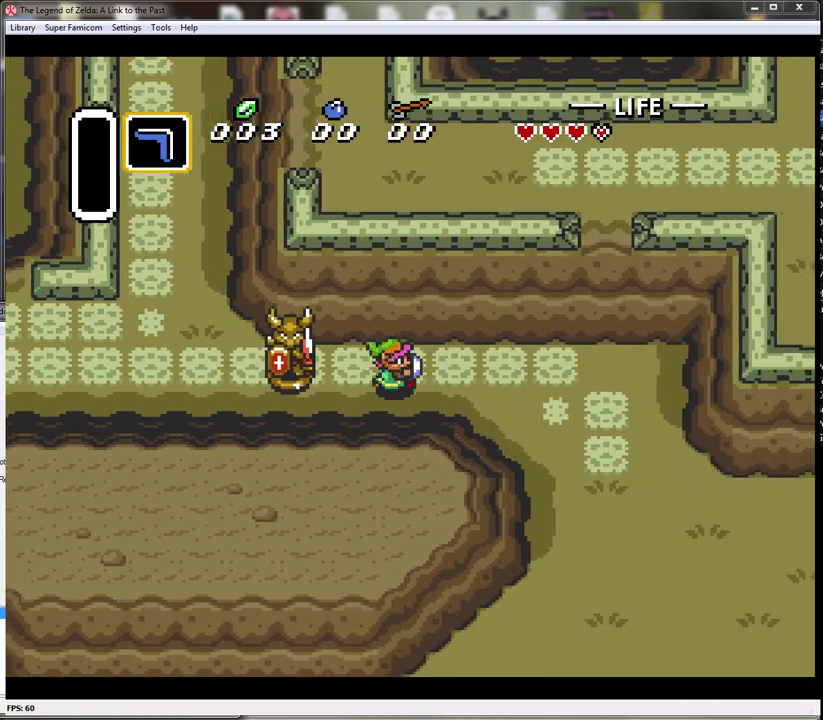
{"buttons": ["DPAD_DOWN", "DPAD_RIGHT"], "events": [[217, "DPAD_DOWN", "down"]]}
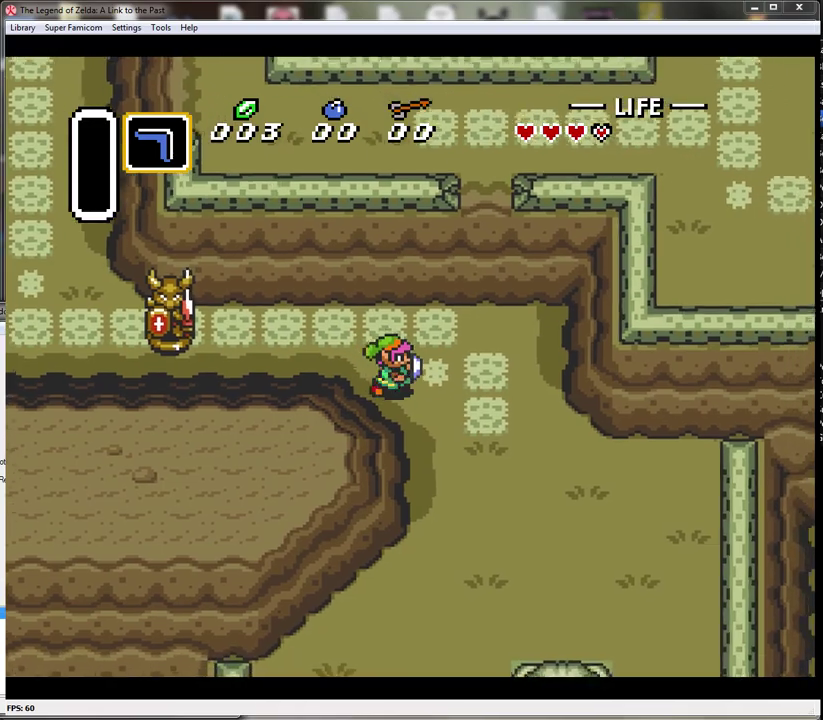
{"buttons": ["DPAD_DOWN", "DPAD_RIGHT"], "events": []}
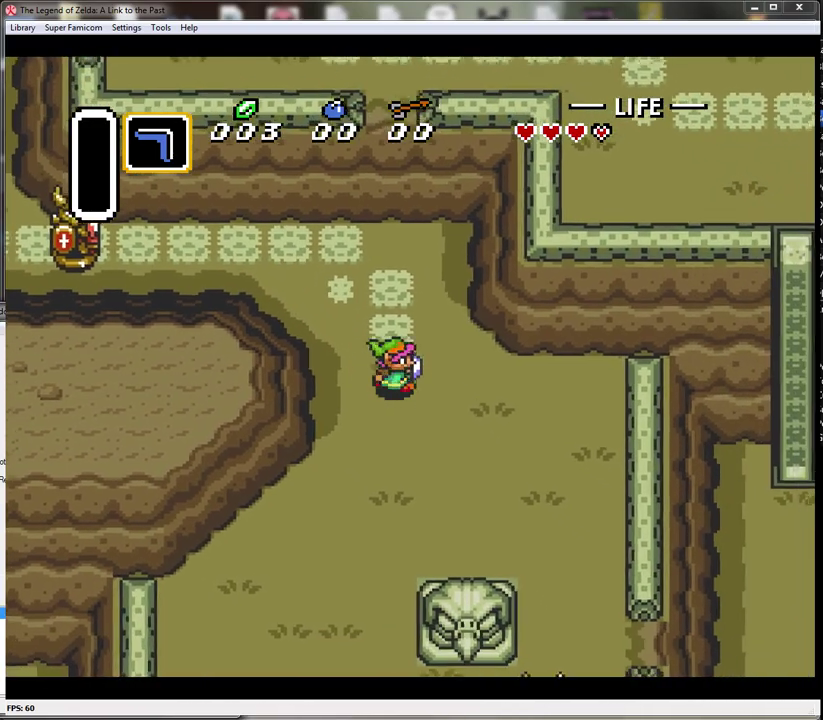
{"buttons": ["DPAD_DOWN", "DPAD_RIGHT"], "events": []}
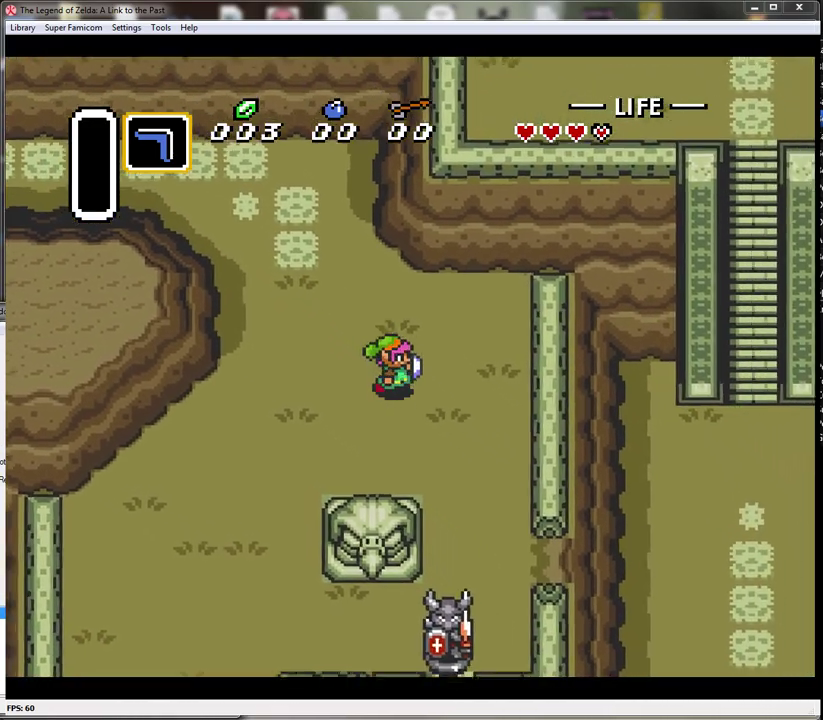
{"buttons": ["DPAD_DOWN", "DPAD_RIGHT"], "events": []}
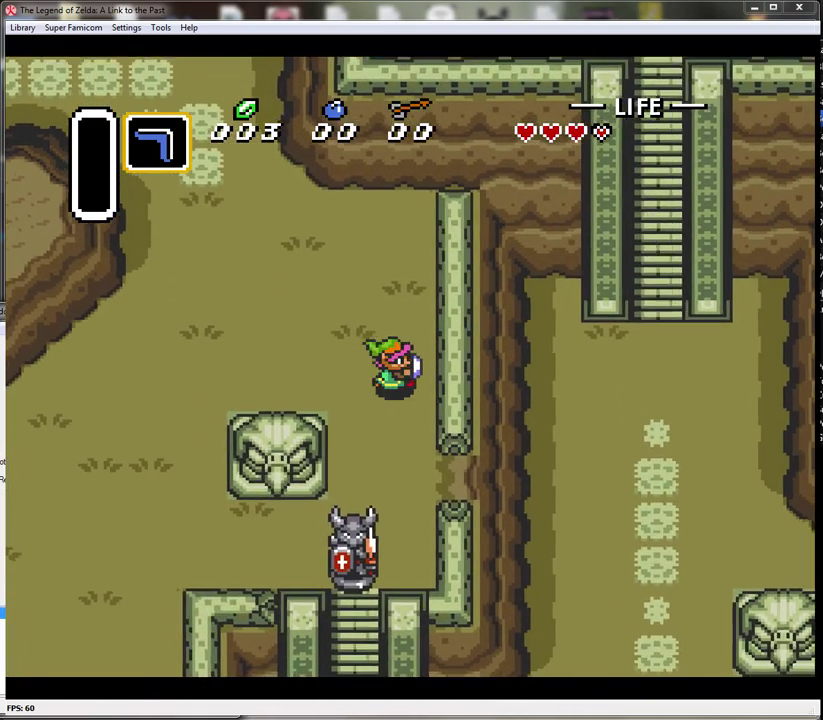
{"buttons": ["DPAD_RIGHT"], "events": [[150, "DPAD_RIGHT", "up"], [333, "DPAD_RIGHT", "down"], [367, "DPAD_DOWN", "up"]]}
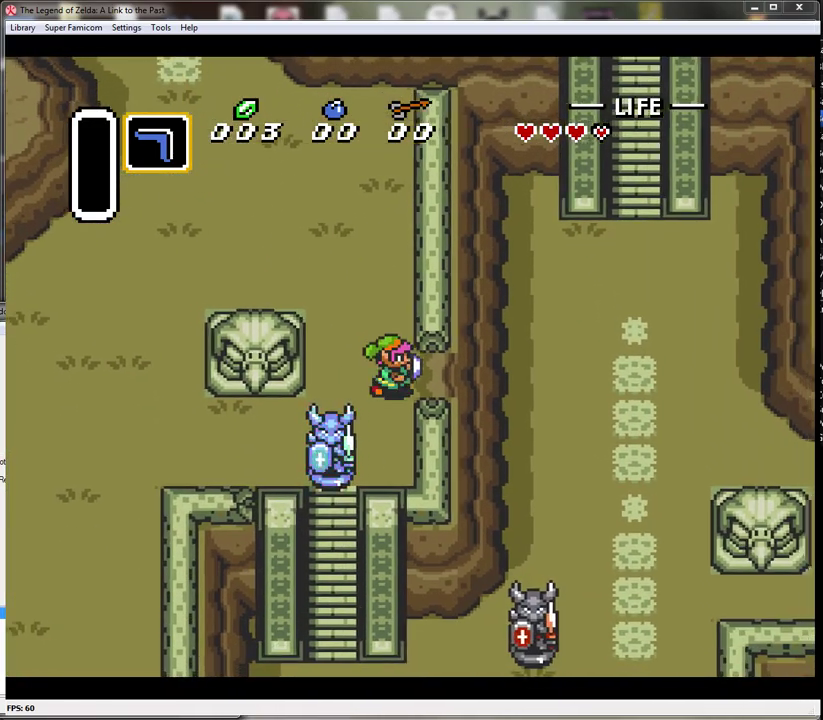
{"buttons": ["DPAD_RIGHT"], "events": []}
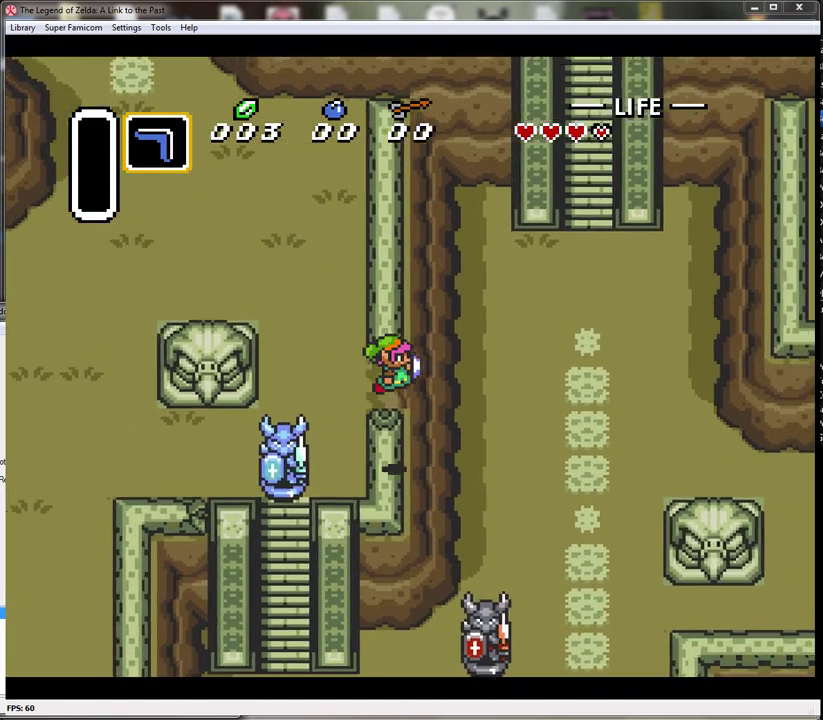
{"buttons": ["DPAD_RIGHT"], "events": []}
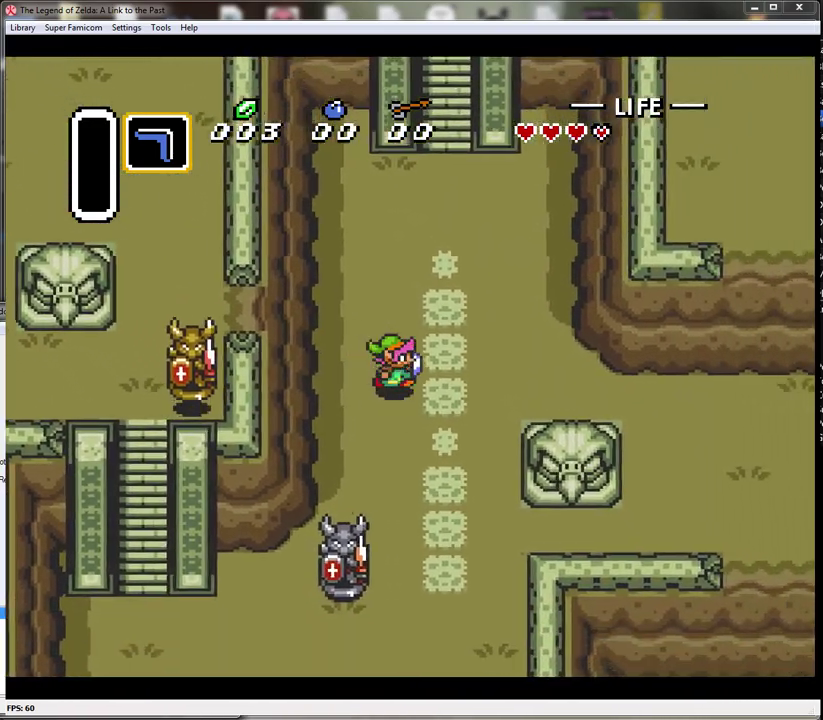
{"buttons": ["DPAD_UP"], "events": [[83, "DPAD_UP", "down"], [217, "DPAD_RIGHT", "up"]]}
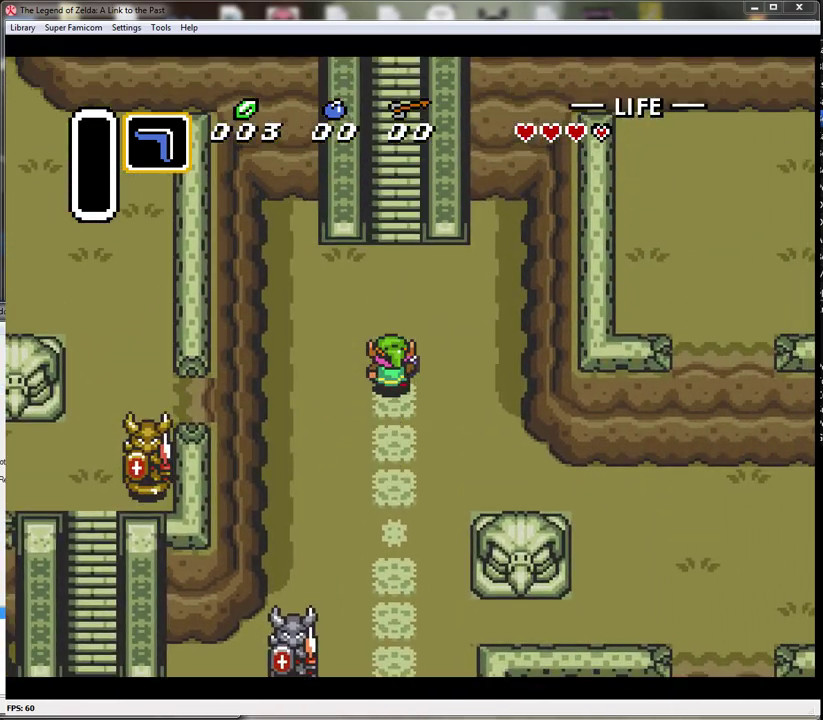
{"buttons": ["DPAD_UP"], "events": []}
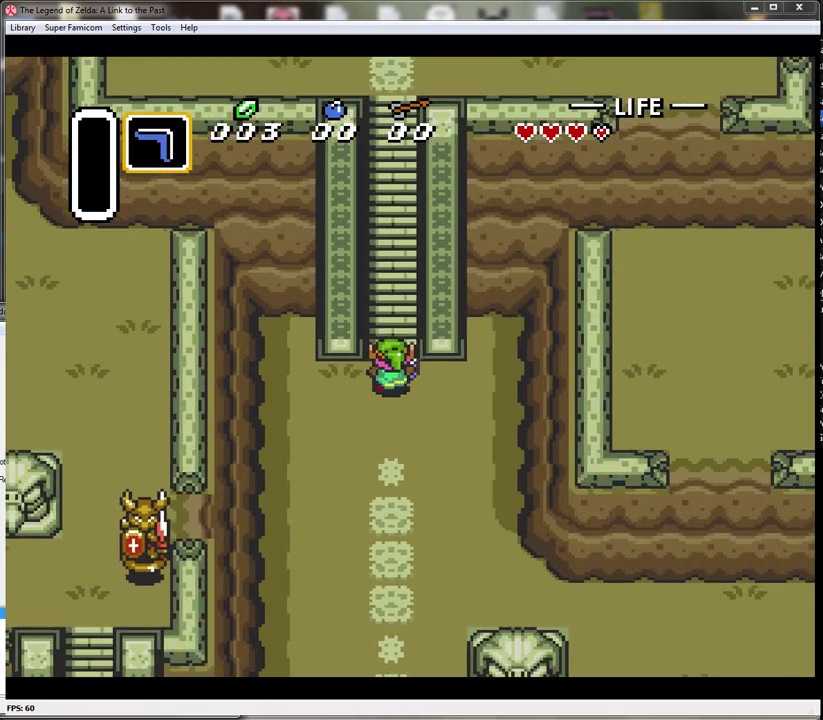
{"buttons": ["DPAD_UP"], "events": []}
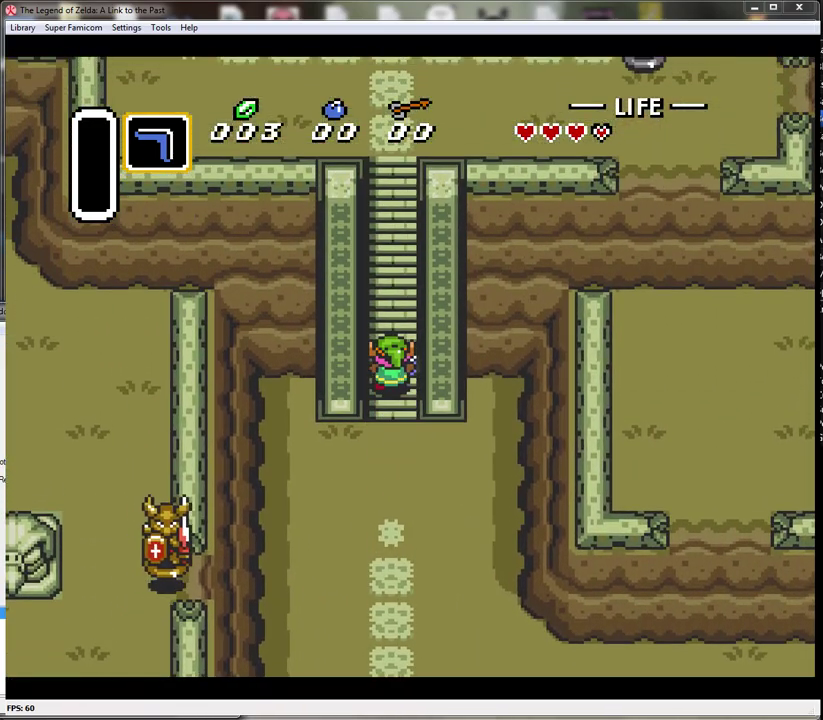
{"buttons": ["DPAD_UP"], "events": []}
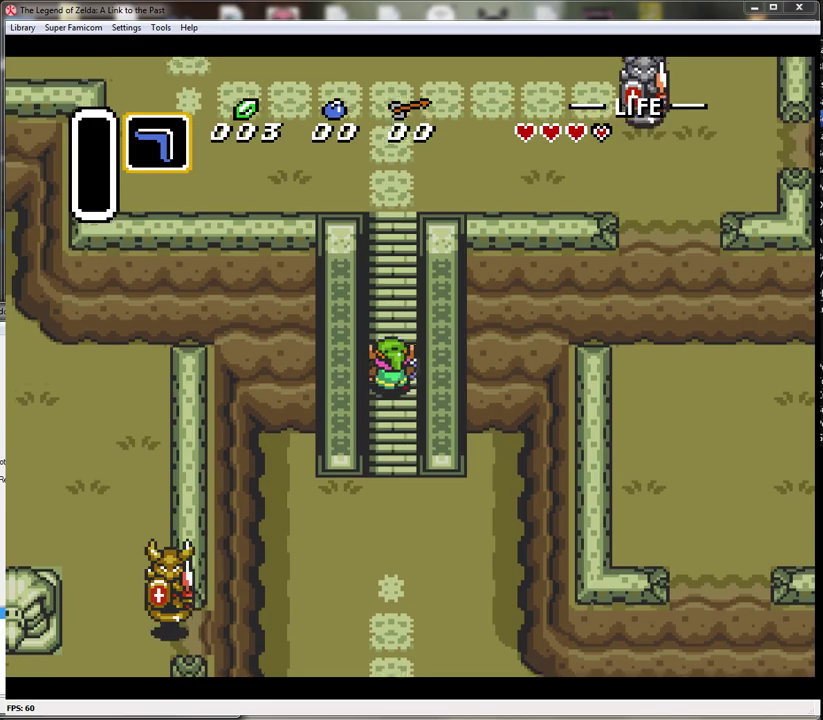
{"buttons": ["DPAD_UP"], "events": []}